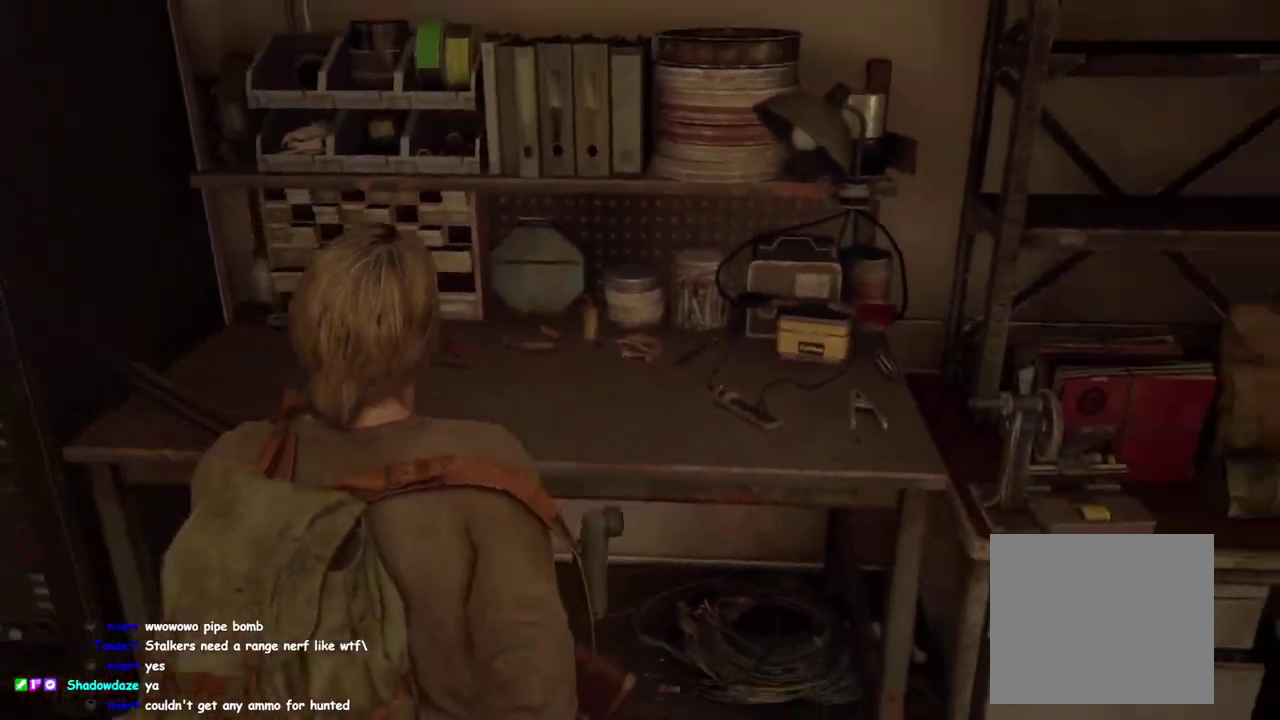
Gameplay with a controller (PlayStation layout); each line is a JSON object with the inputs held at the frame after it. "events" lists button and stick changes between this image and that frame as [ms after this image, input, new state], when the widget could be followed in between. This overlay highlights the sticks when they move; stick clicks (L3 R3) are not distinguishable. Not read: R1.
{"buttons": [], "left_stick": "center", "right_stick": "center", "events": [[50, "R2", "up"], [150, "left_stick", "center"], [183, "R2", "down"], [217, "right_stick", "center"], [283, "R2", "up"], [383, "R2", "down"], [500, "R2", "up"]]}
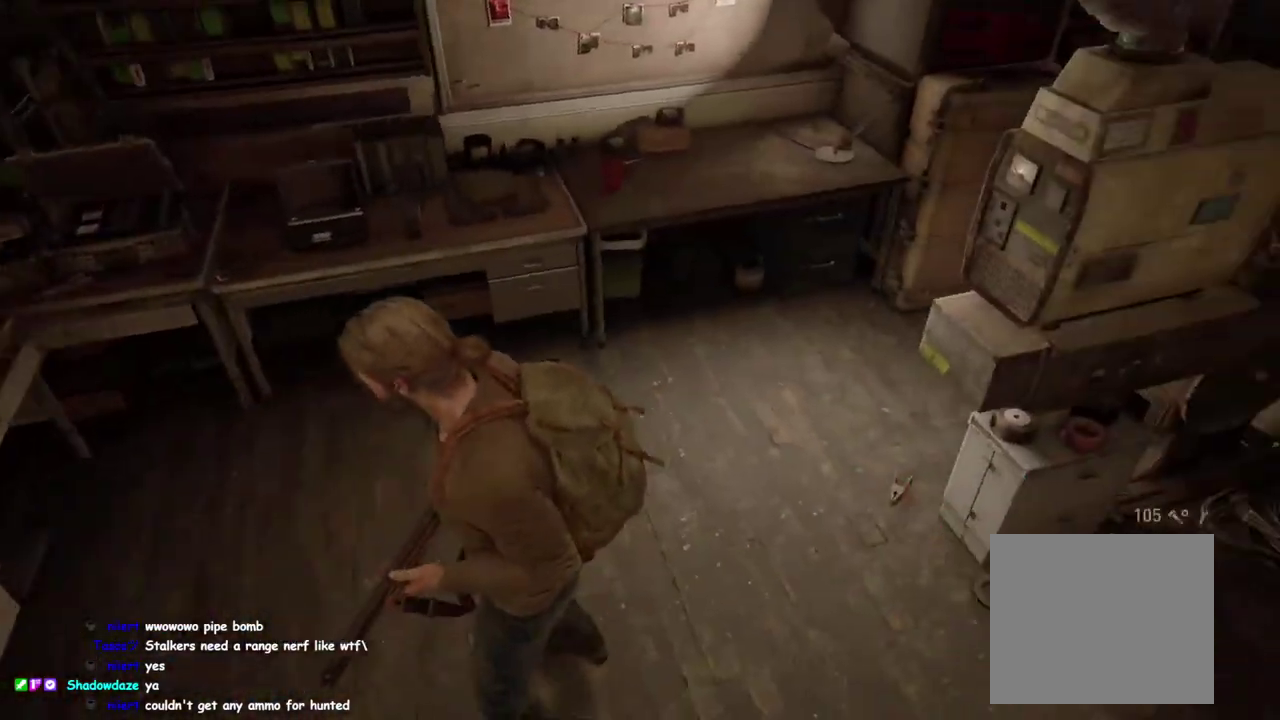
{"buttons": [], "left_stick": "center", "right_stick": "center", "events": []}
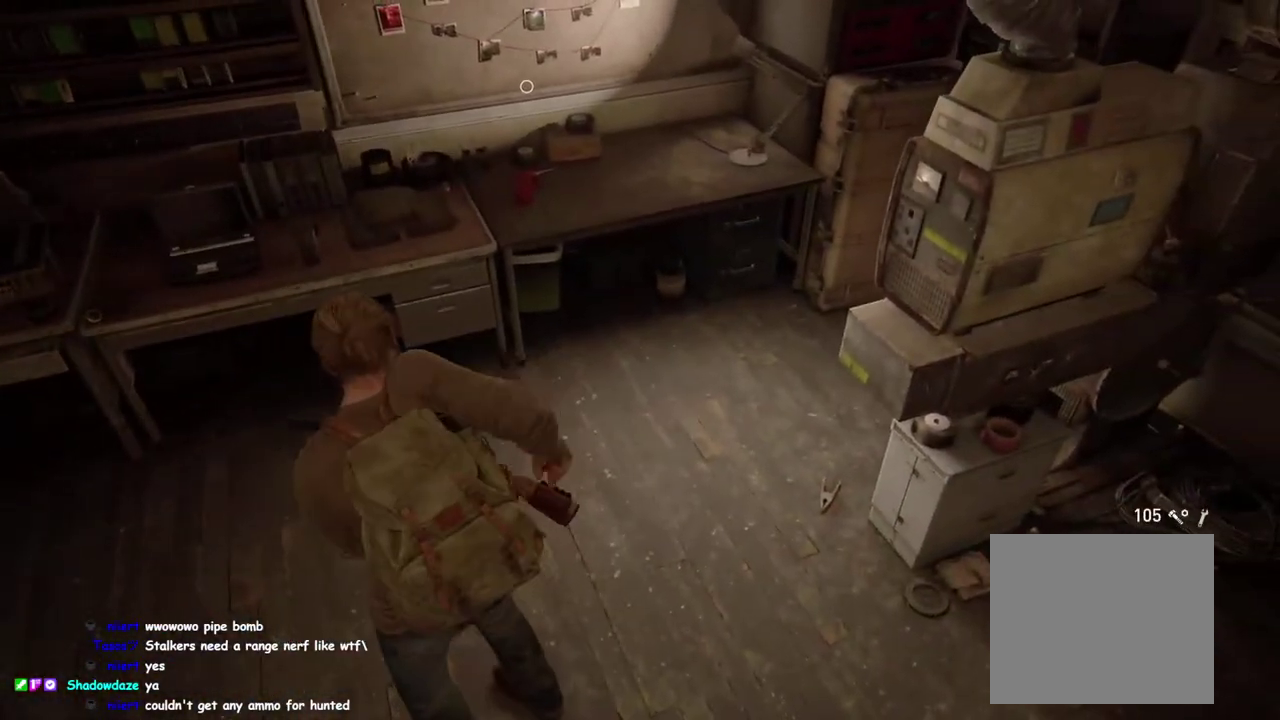
{"buttons": [], "left_stick": "center", "right_stick": "center", "events": []}
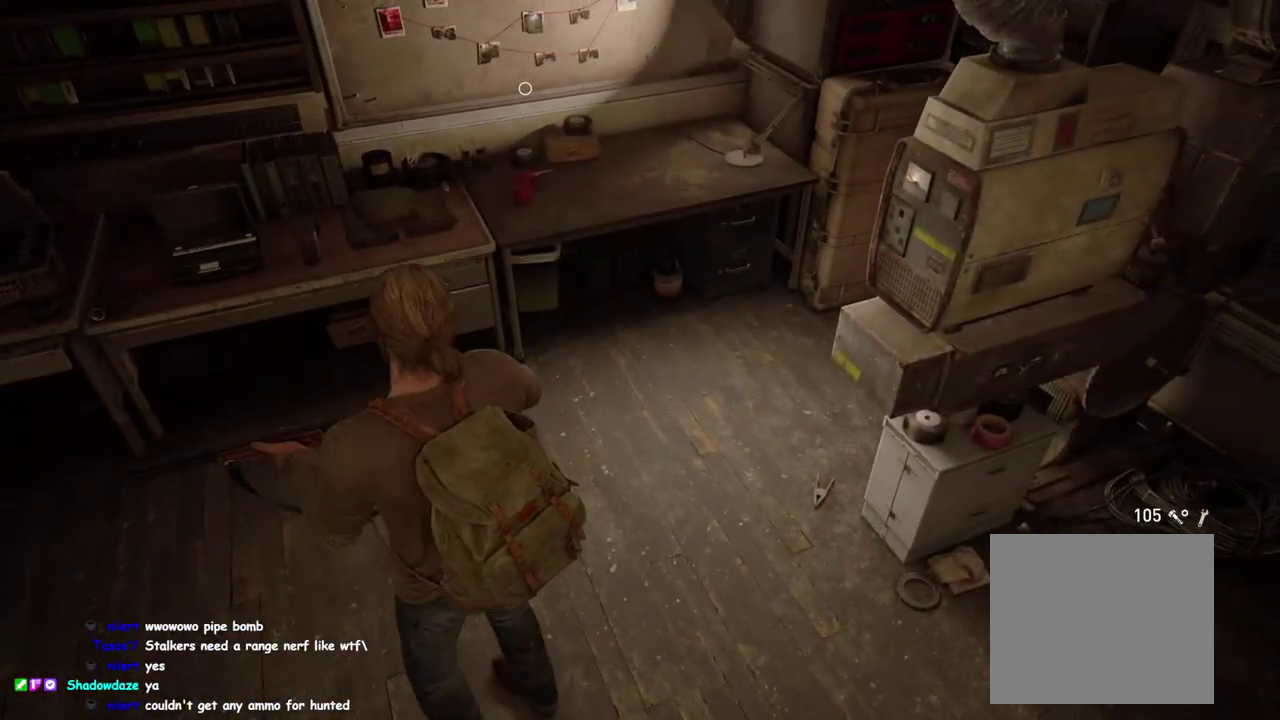
{"buttons": [], "left_stick": "center", "right_stick": "center", "events": [[33, "DPAD_RIGHT", "down"], [167, "DPAD_RIGHT", "up"]]}
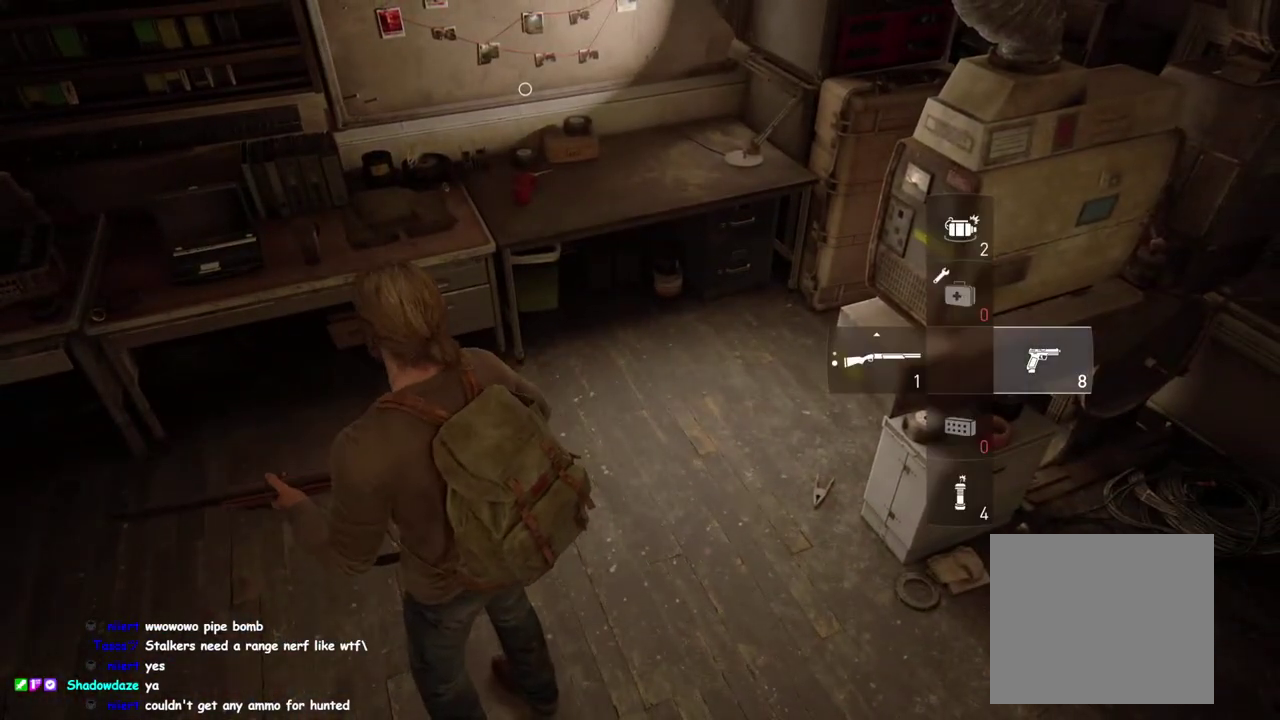
{"buttons": [], "left_stick": "center", "right_stick": "center", "events": []}
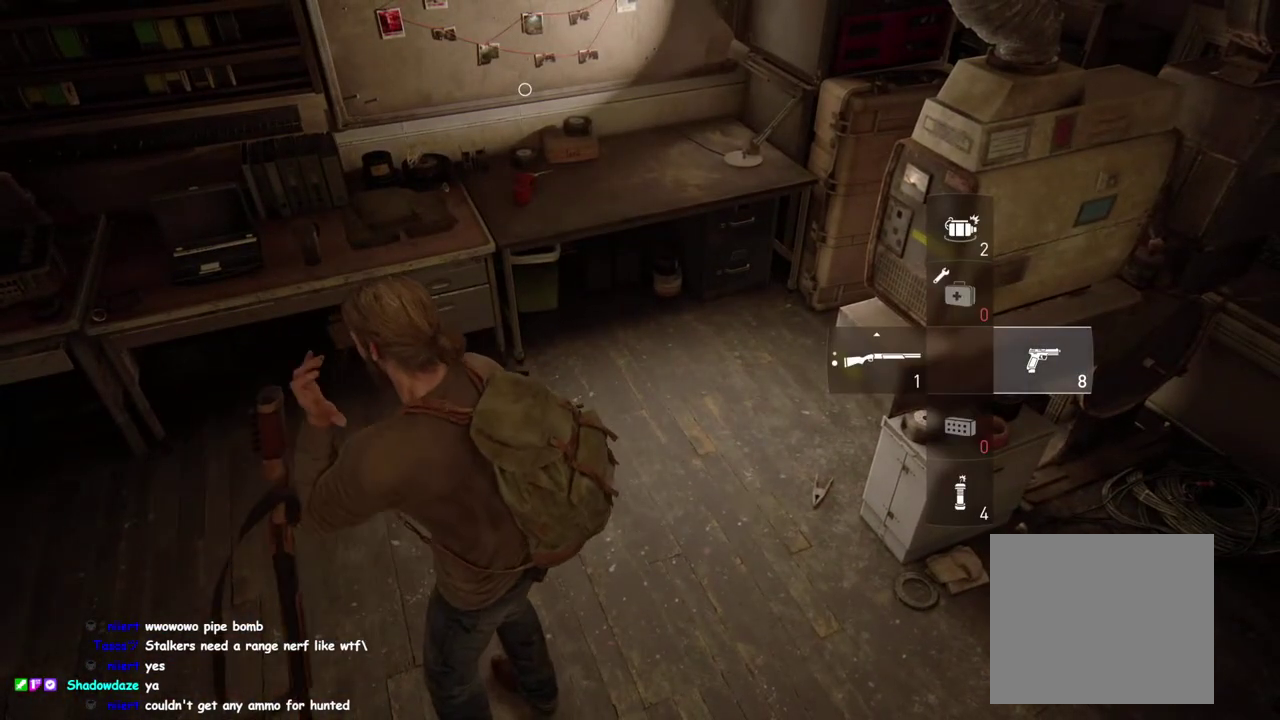
{"buttons": [], "left_stick": "center", "right_stick": "center", "events": []}
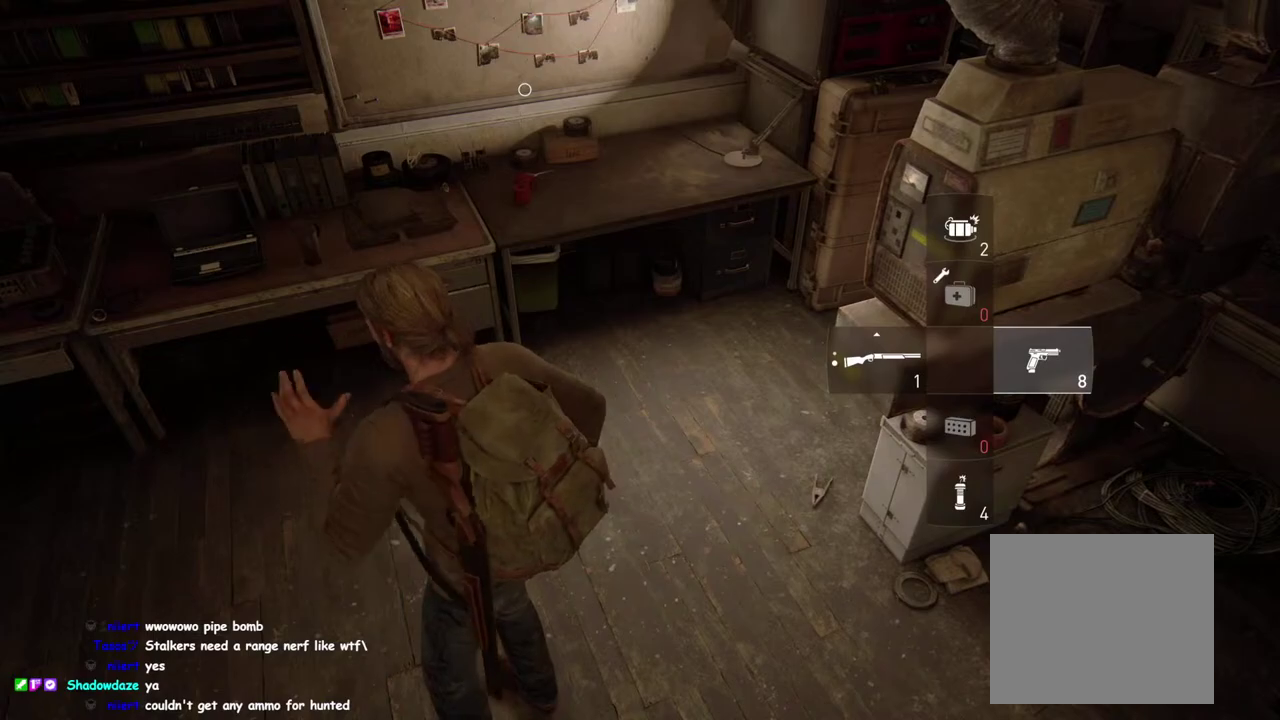
{"buttons": [], "left_stick": "center", "right_stick": "center", "events": [[183, "left_stick", "up-right"], [367, "left_stick", "center"]]}
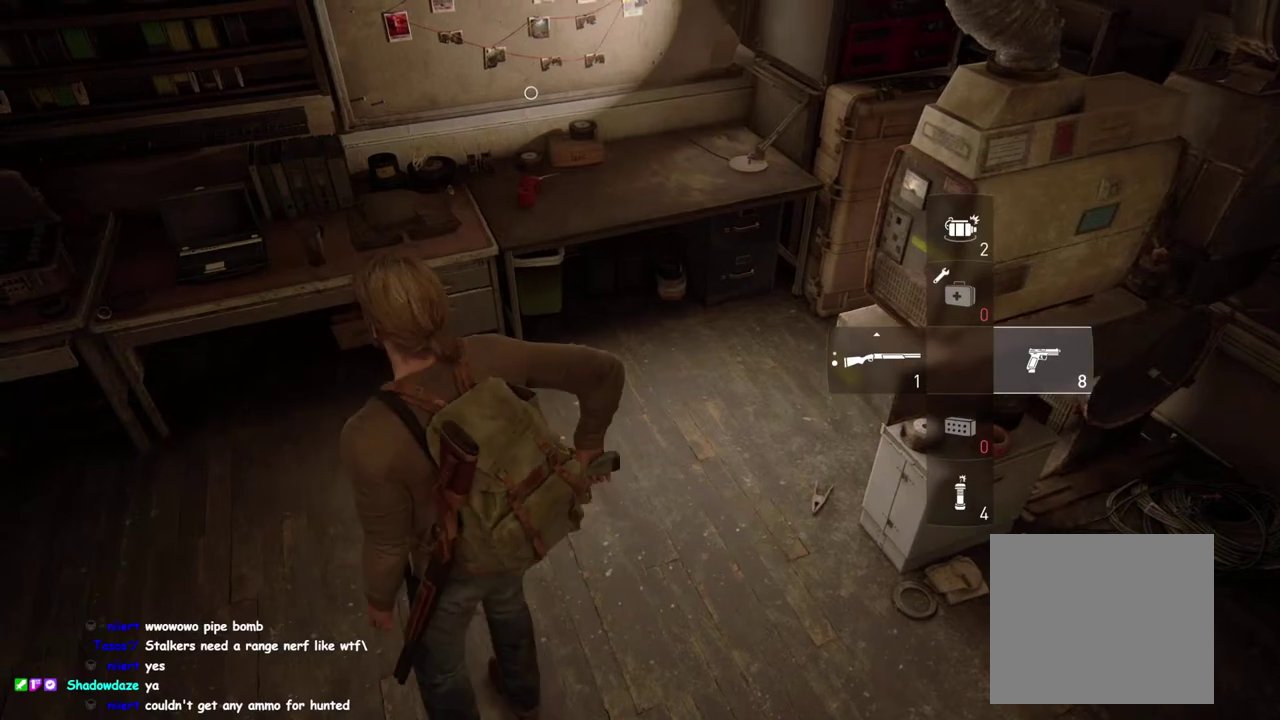
{"buttons": [], "left_stick": "center", "right_stick": "center", "events": [[100, "R2", "down"], [250, "R2", "up"], [367, "R2", "down"], [500, "R2", "up"]]}
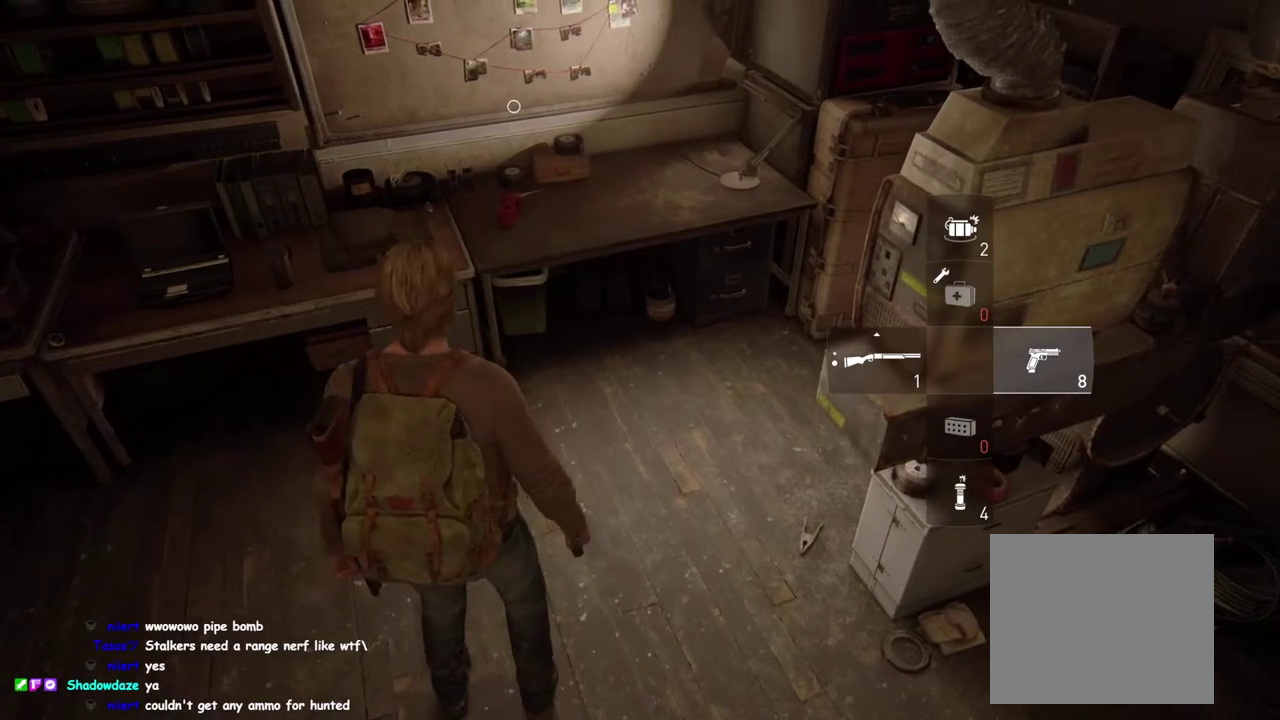
{"buttons": [], "left_stick": "up", "right_stick": "center", "events": [[117, "R2", "down"], [233, "R2", "up"], [317, "R2", "down"], [317, "left_stick", "up"], [317, "right_stick", "up-left"], [433, "right_stick", "center"], [450, "R2", "up"]]}
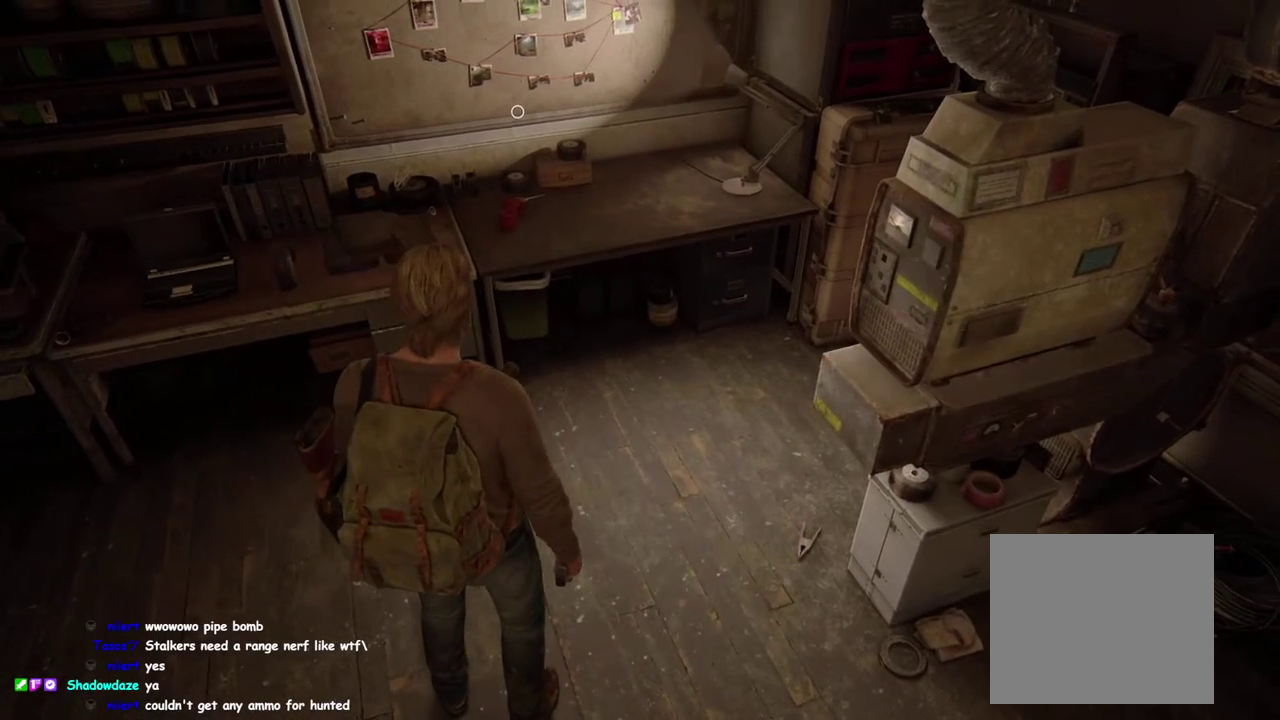
{"buttons": ["TRIANGLE"], "left_stick": "center", "right_stick": "center", "events": [[317, "TRIANGLE", "down"], [500, "left_stick", "center"]]}
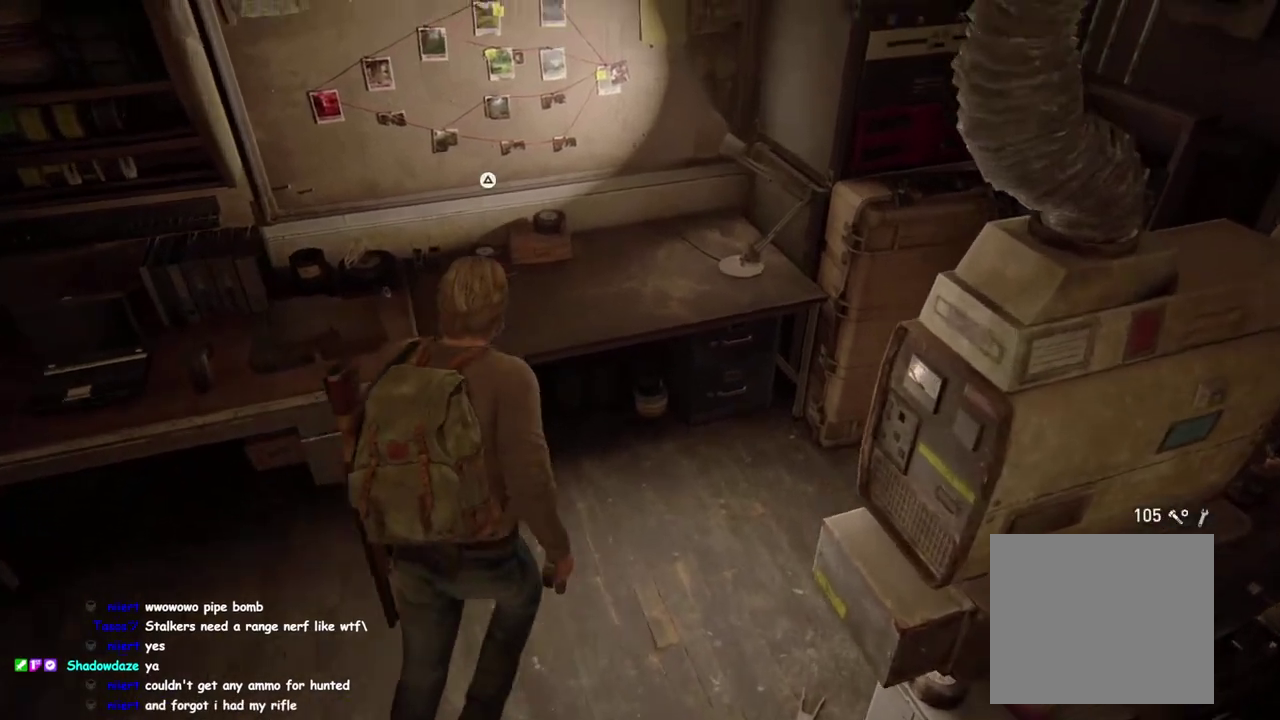
{"buttons": [], "left_stick": "center", "right_stick": "center", "events": [[267, "TRIANGLE", "up"]]}
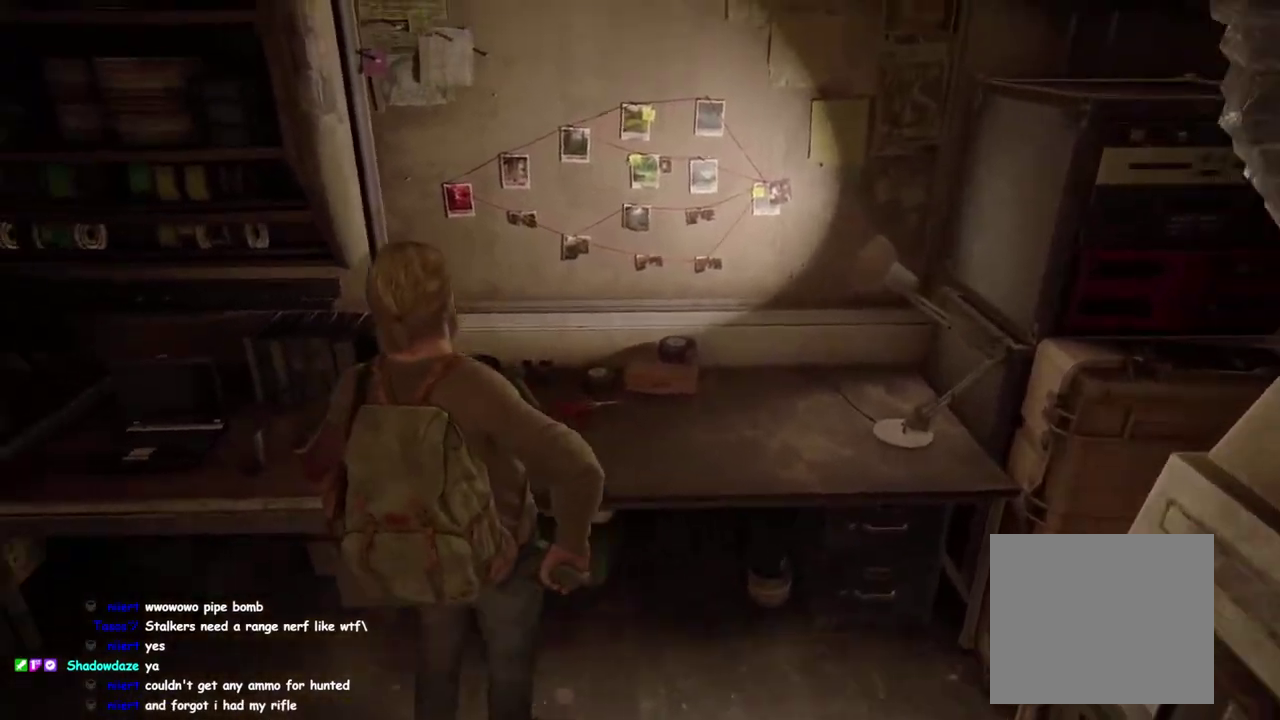
{"buttons": [], "left_stick": "center", "right_stick": "center", "events": []}
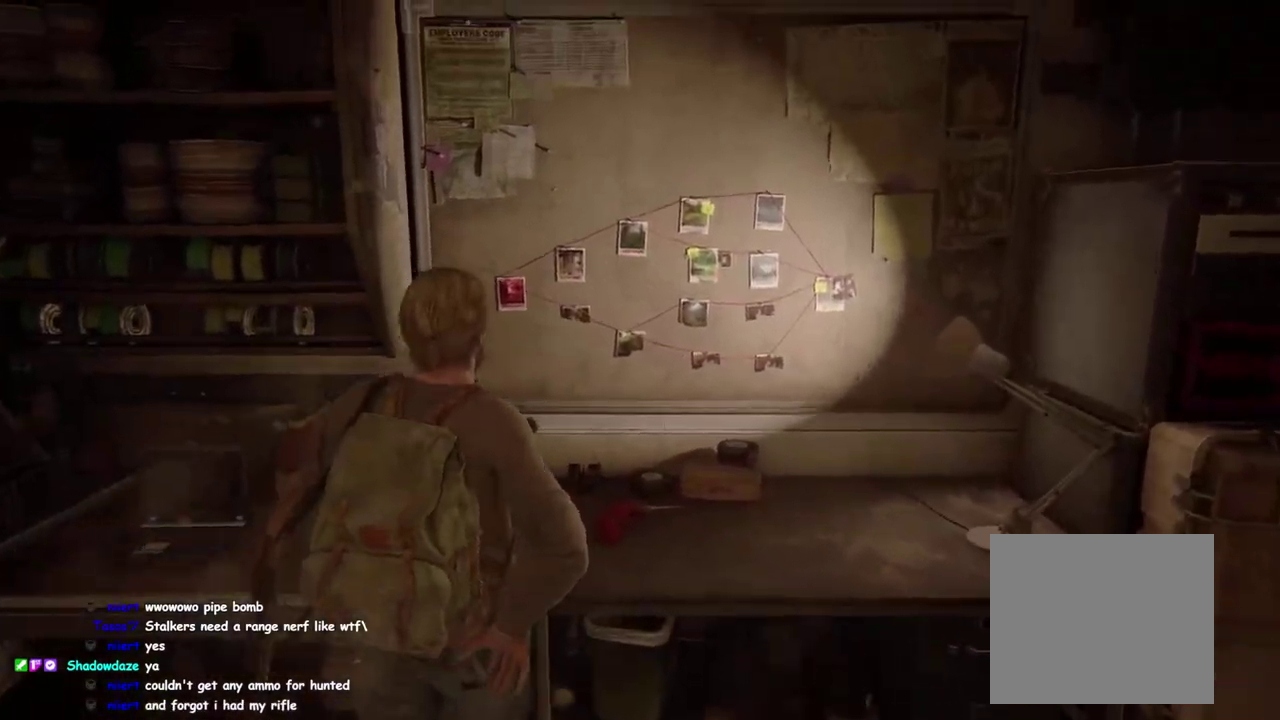
{"buttons": [], "left_stick": "center", "right_stick": "center", "events": []}
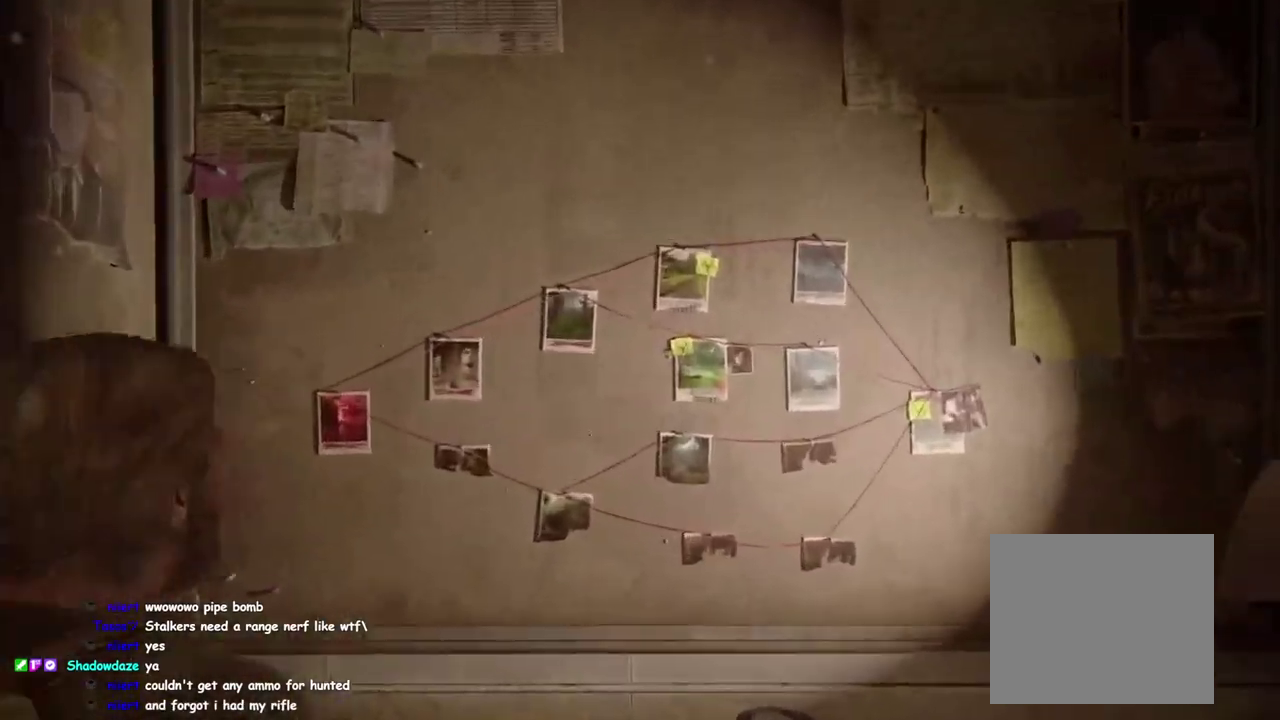
{"buttons": [], "left_stick": "center", "right_stick": "center", "events": []}
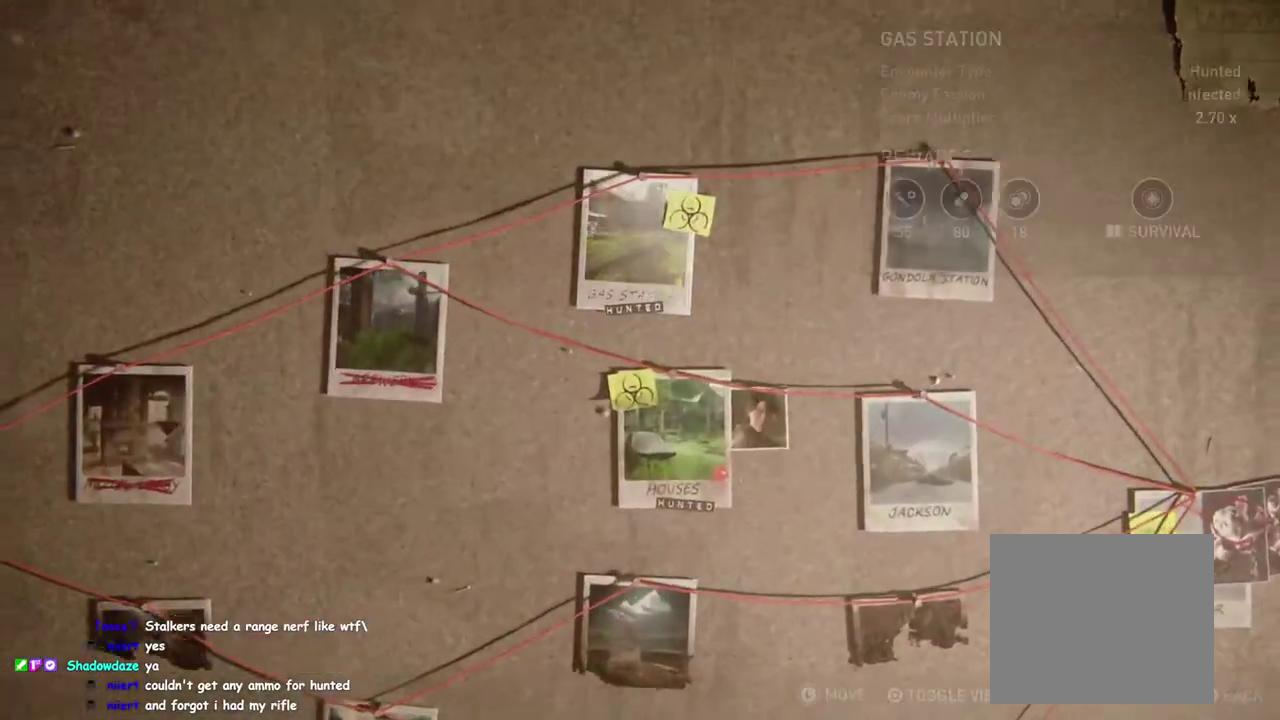
{"buttons": [], "left_stick": "center", "right_stick": "center", "events": []}
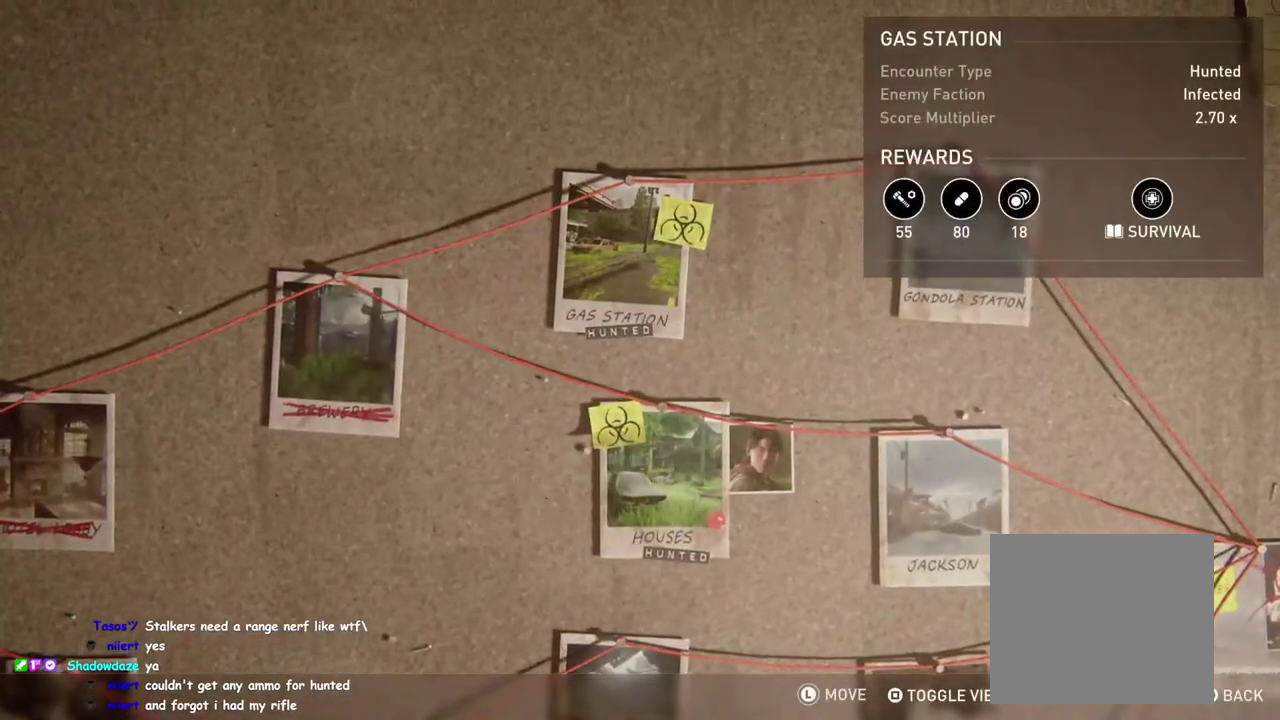
{"buttons": [], "left_stick": "center", "right_stick": "center", "events": []}
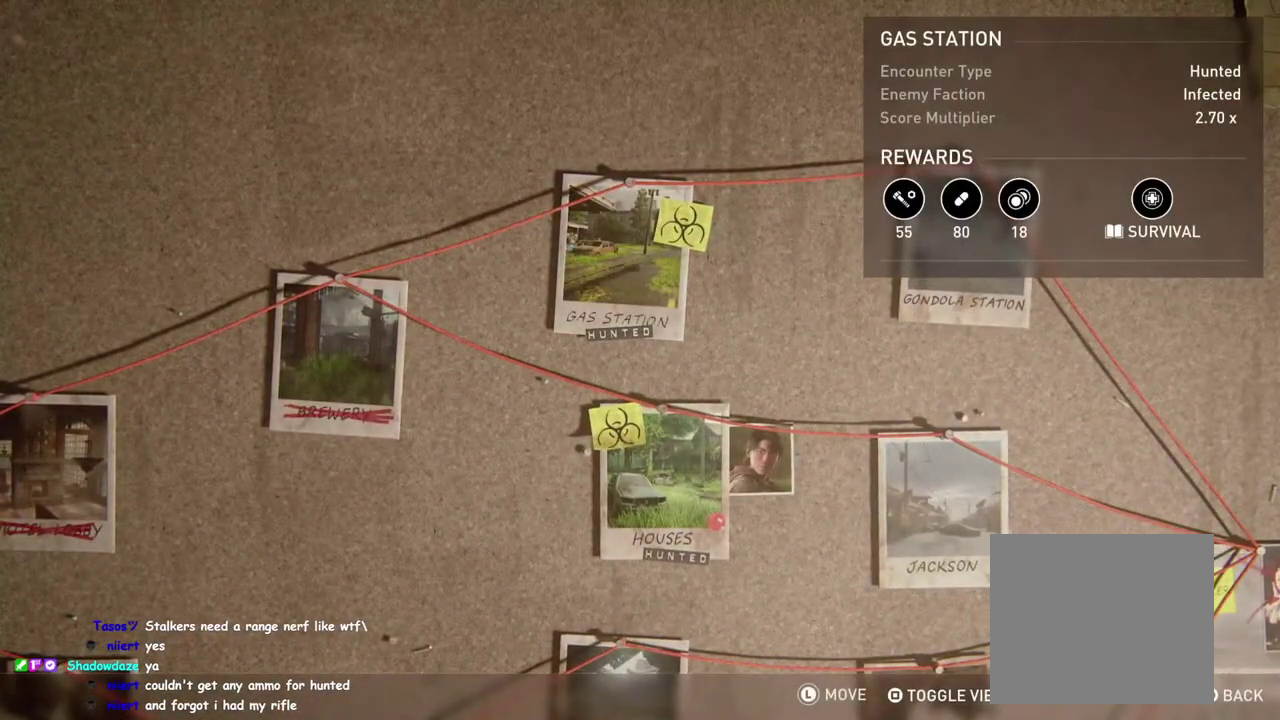
{"buttons": [], "left_stick": "center", "right_stick": "center", "events": []}
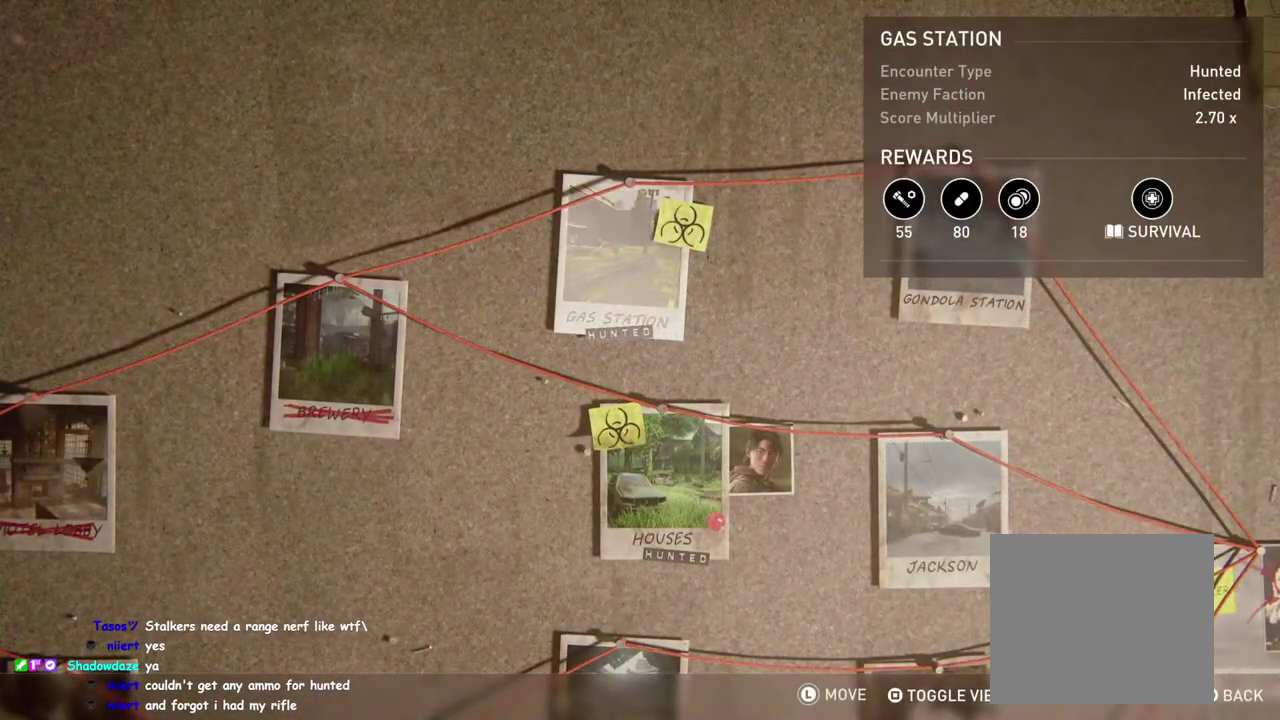
{"buttons": [], "left_stick": "center", "right_stick": "center", "events": []}
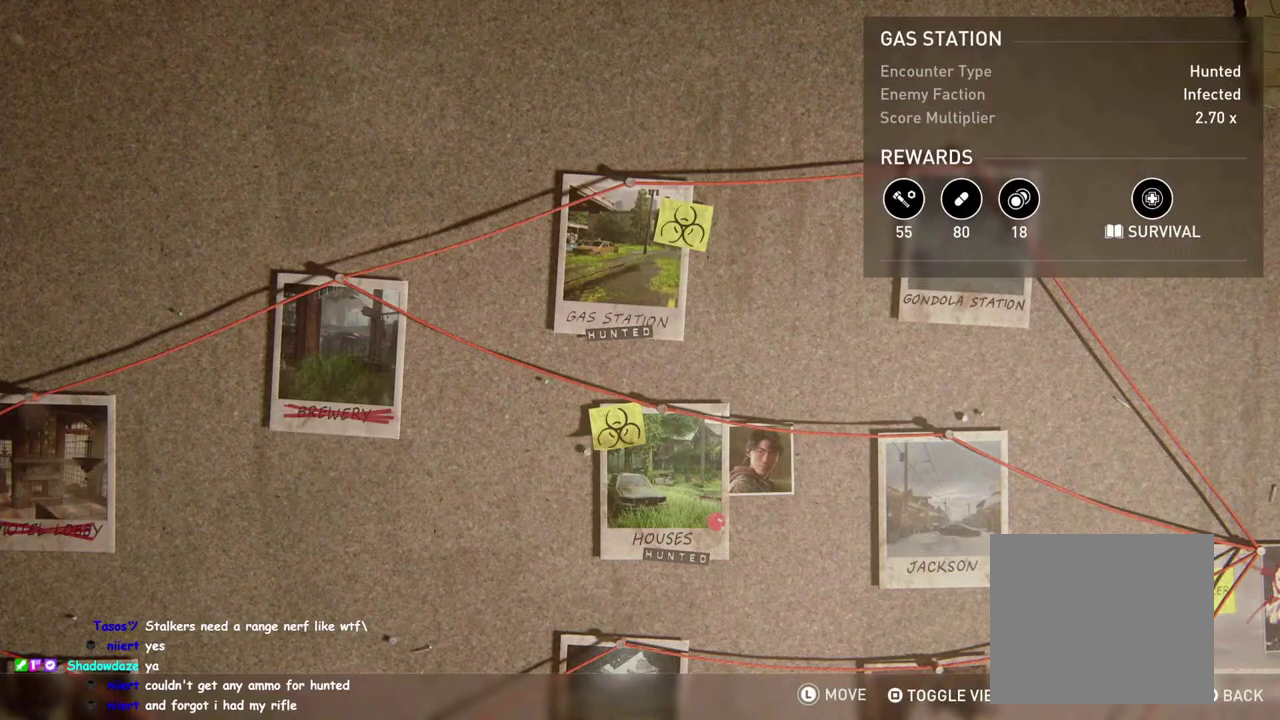
{"buttons": ["DPAD_DOWN"], "left_stick": "center", "right_stick": "center", "events": [[383, "DPAD_DOWN", "down"]]}
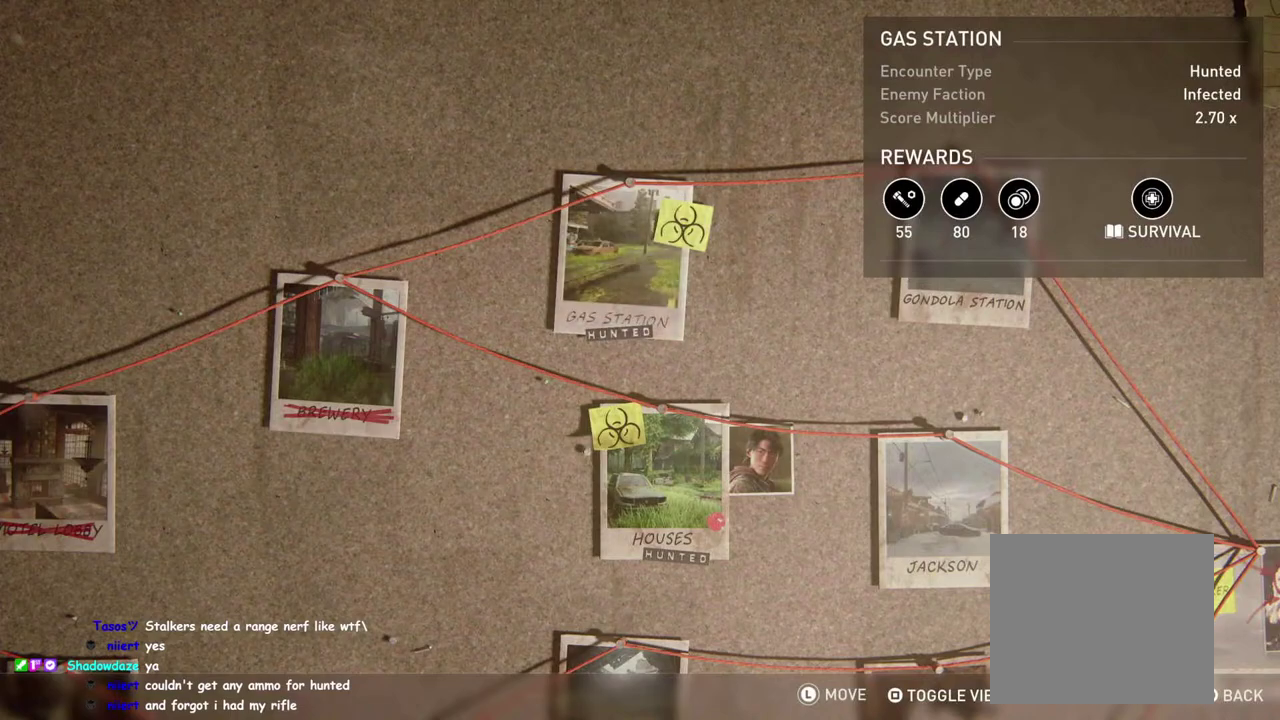
{"buttons": [], "left_stick": "center", "right_stick": "center", "events": [[17, "DPAD_DOWN", "up"], [250, "DPAD_RIGHT", "down"], [400, "DPAD_RIGHT", "up"]]}